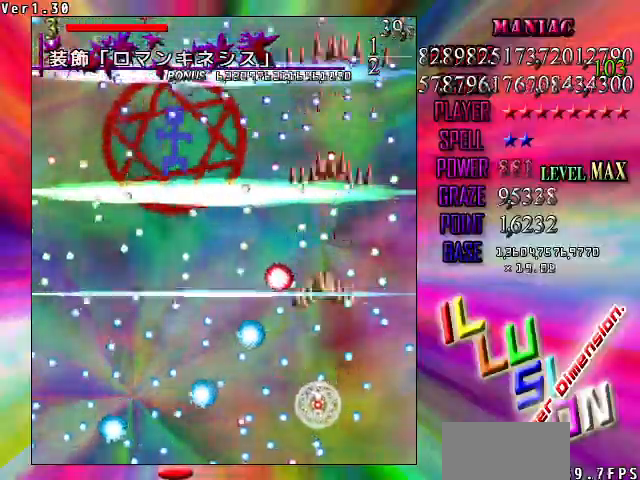
Gameplay with keyboard; each line is a JSON object with the keys held at the frame after it. "events" lists presses ("down") and releases ("up") of "c", "ctrl", "down", "left", "right", "shift", "up", "v", "x" and "z" between this image and that frame as [ms after this image, input, new state], when the widget could be followed in between. No other keys are recorded. Mouse input is not recorded.
{"keys": ["down", "right", "shift", "z"], "events": [[133, "down", "up"], [333, "left", "up"], [367, "right", "down"], [467, "down", "down"]]}
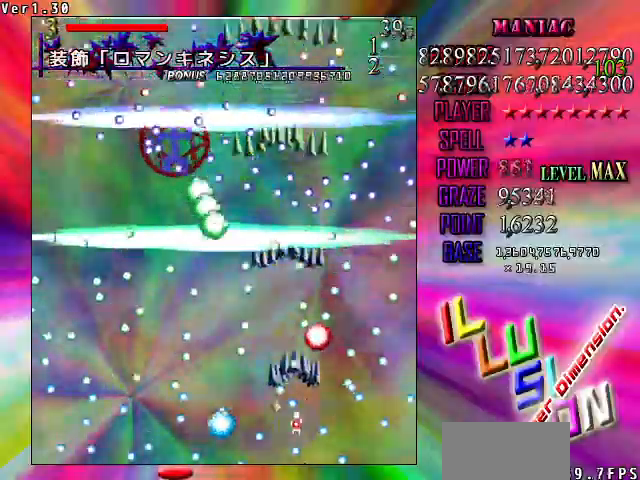
{"keys": ["shift", "z"], "events": [[67, "down", "up"], [67, "right", "up"], [200, "left", "down"], [433, "left", "up"]]}
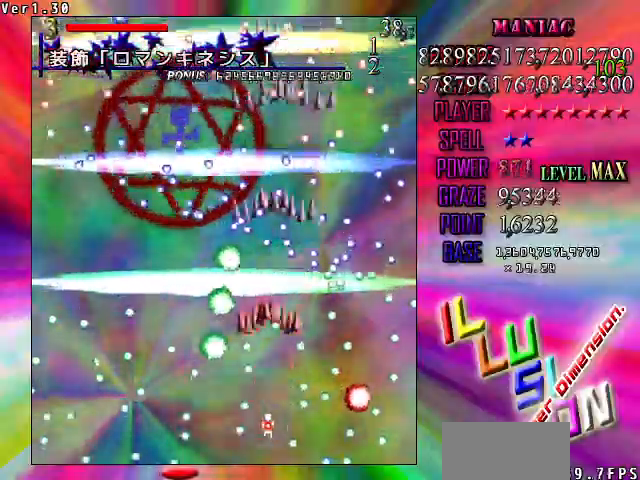
{"keys": ["left", "shift", "up", "z"], "events": [[333, "up", "down"], [400, "left", "down"]]}
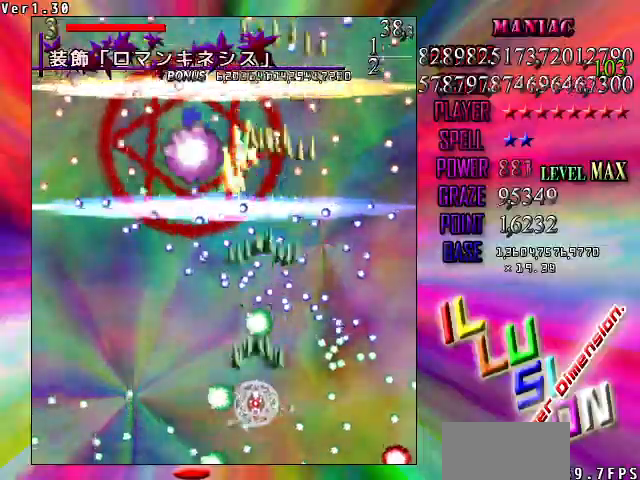
{"keys": ["down", "right", "shift", "z"], "events": [[33, "up", "up"], [367, "down", "down"], [400, "left", "up"], [500, "right", "down"]]}
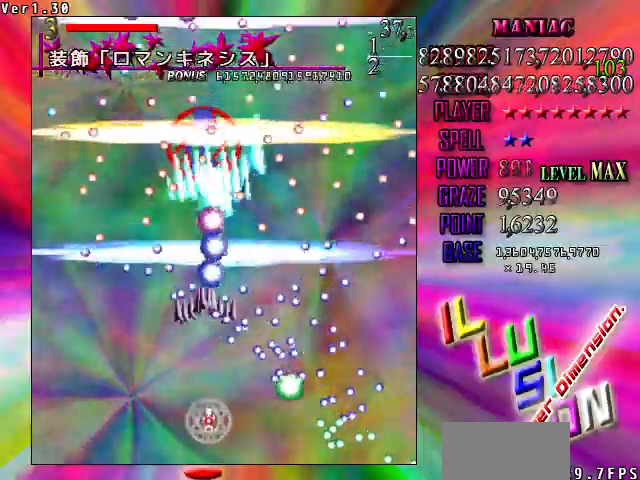
{"keys": ["left", "shift", "z"], "events": [[133, "right", "up"], [233, "left", "down"], [433, "down", "up"]]}
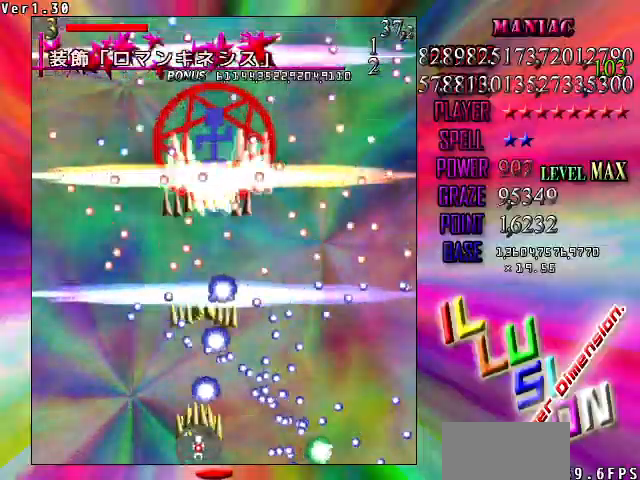
{"keys": ["shift", "z"], "events": [[167, "up", "down"], [200, "left", "up"], [300, "right", "down"], [333, "up", "up"], [400, "right", "up"]]}
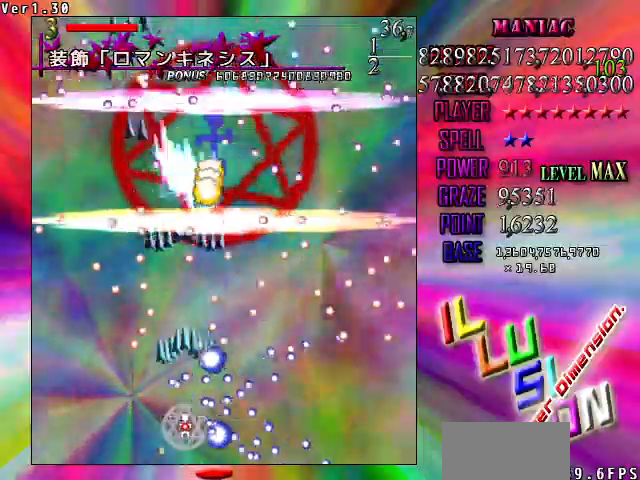
{"keys": ["left", "shift", "z"], "events": [[33, "shift", "up"], [67, "left", "down"], [267, "up", "down"], [500, "shift", "down"], [500, "up", "up"]]}
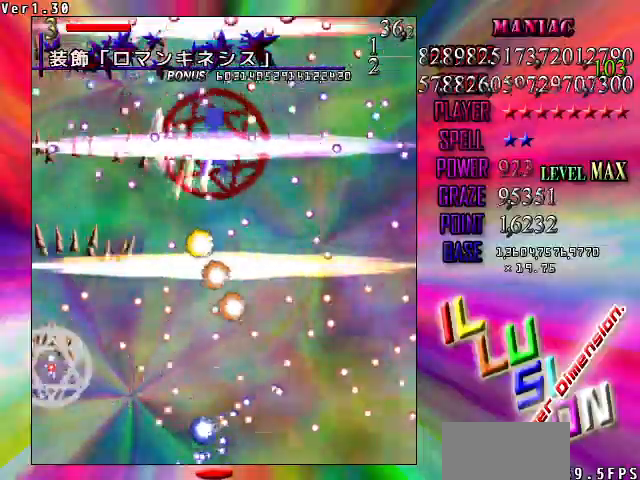
{"keys": ["shift", "z"], "events": [[100, "left", "up"], [133, "down", "down"], [233, "down", "up"], [333, "down", "down"], [433, "down", "up"]]}
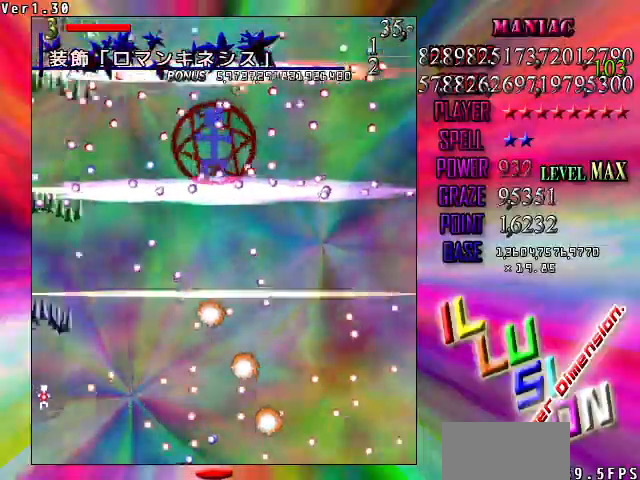
{"keys": ["down", "right", "shift", "z"], "events": [[33, "up", "down"], [100, "right", "down"], [167, "up", "up"], [300, "down", "down"], [433, "down", "up"], [500, "down", "down"]]}
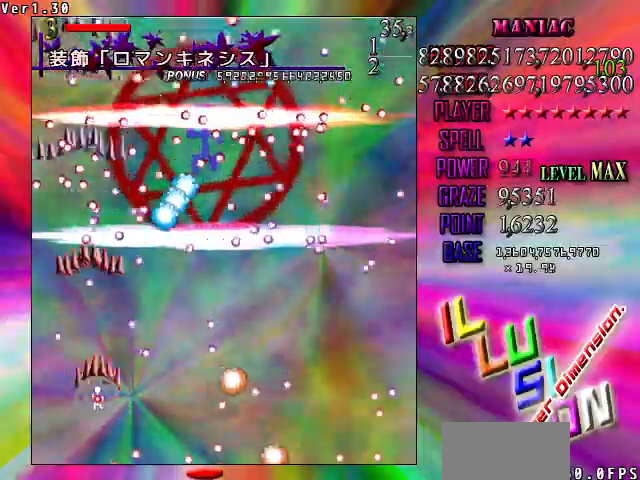
{"keys": ["down", "left", "shift", "z"], "events": [[133, "shift", "up"], [167, "shift", "down"], [300, "right", "up"], [467, "left", "down"]]}
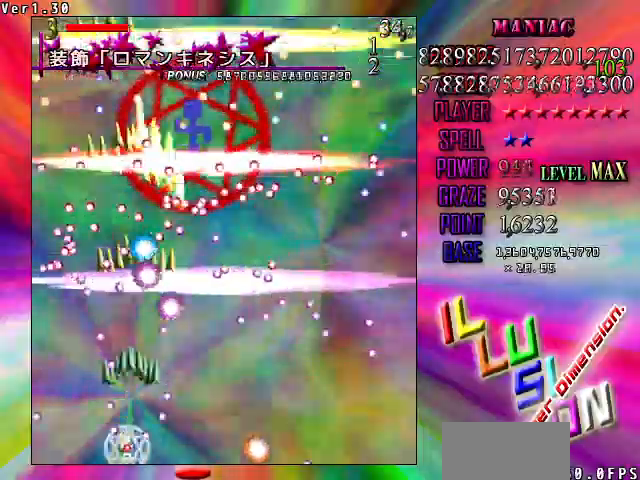
{"keys": ["right", "shift", "z"], "events": [[33, "down", "up"], [33, "left", "up"], [200, "up", "down"], [233, "left", "down"], [233, "up", "up"], [433, "left", "up"], [467, "right", "down"]]}
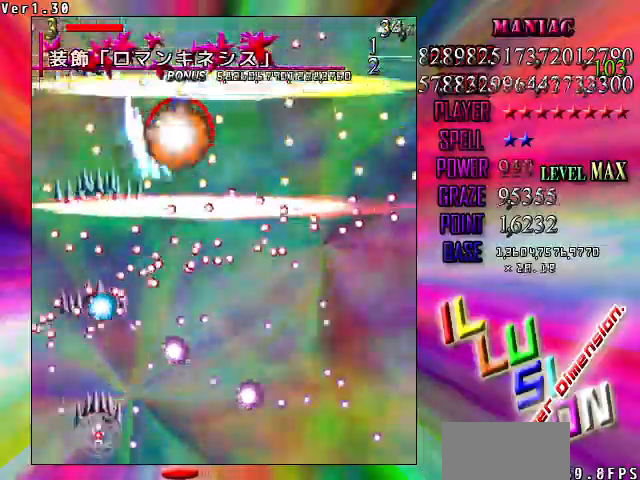
{"keys": ["right", "shift", "z"], "events": [[100, "right", "up"], [300, "right", "down"]]}
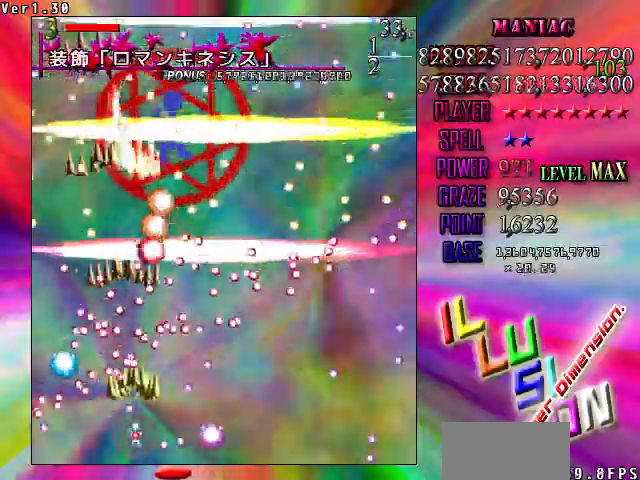
{"keys": ["down", "shift", "z"], "events": [[33, "up", "down"], [67, "shift", "up"], [67, "up", "up"], [167, "shift", "down"], [267, "down", "down"], [267, "right", "up"]]}
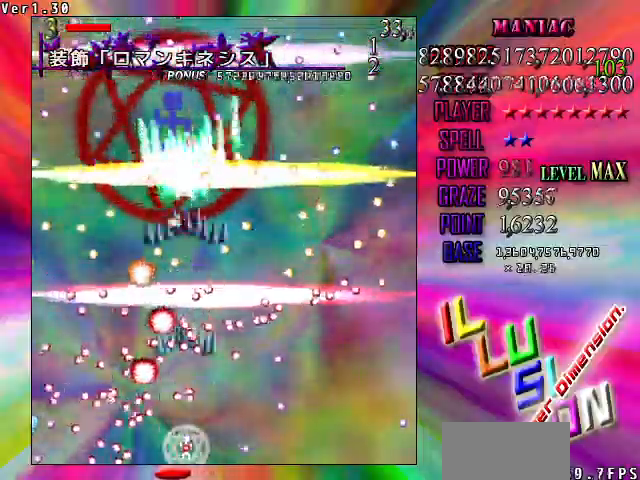
{"keys": ["down", "shift", "z"], "events": [[33, "right", "down"], [167, "right", "up"], [367, "right", "down"], [467, "right", "up"]]}
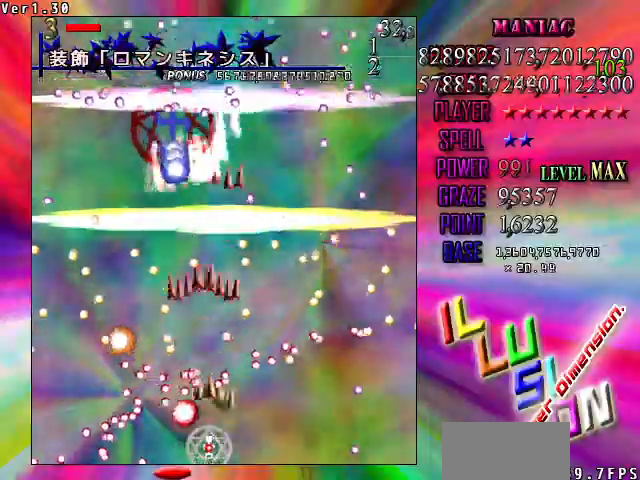
{"keys": ["shift", "z"], "events": [[67, "down", "up"], [67, "right", "down"], [67, "shift", "up"], [467, "right", "up"], [467, "shift", "down"]]}
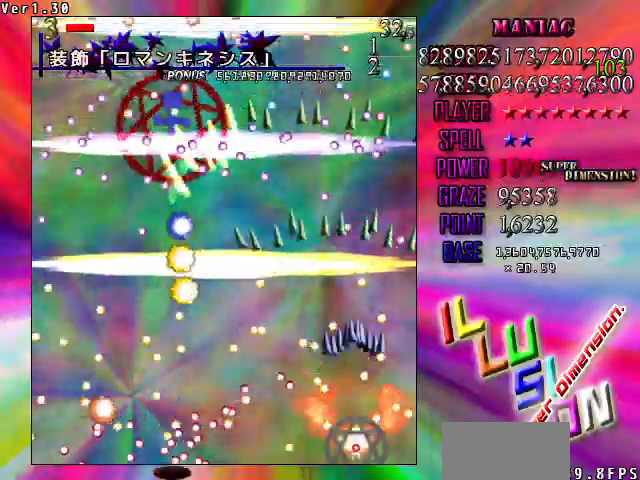
{"keys": ["shift", "z"], "events": [[300, "left", "down"], [300, "up", "down"], [433, "left", "up"], [433, "up", "up"]]}
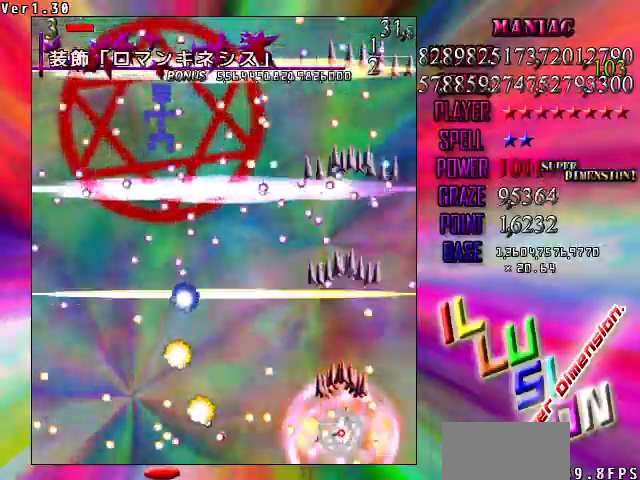
{"keys": ["left", "up", "z"], "events": [[133, "up", "down"], [233, "left", "down"], [333, "up", "up"], [400, "shift", "up"], [500, "up", "down"]]}
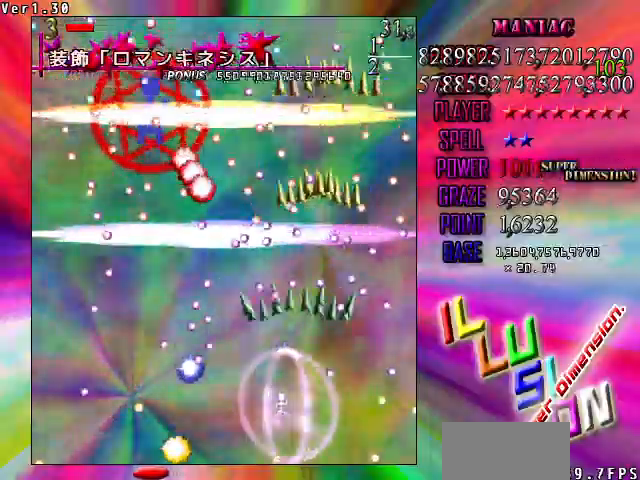
{"keys": ["down", "right", "shift", "z"], "events": [[67, "shift", "down"], [100, "up", "up"], [200, "left", "up"], [433, "down", "down"], [467, "right", "down"]]}
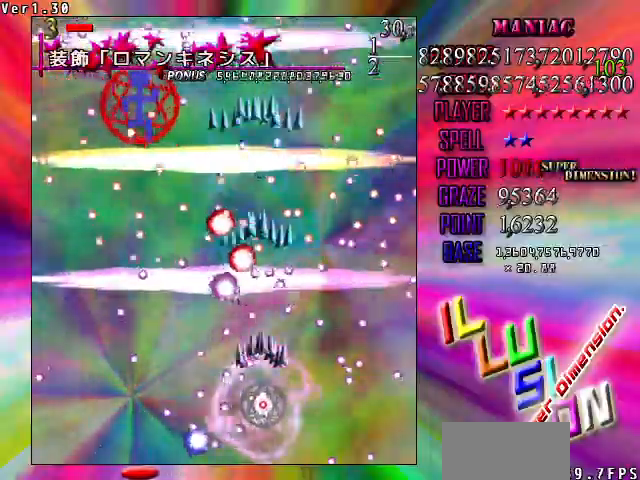
{"keys": ["down", "shift", "z"], "events": [[33, "right", "up"], [200, "down", "up"], [200, "left", "down"], [267, "up", "down"], [400, "up", "up"], [433, "down", "down"], [500, "left", "up"]]}
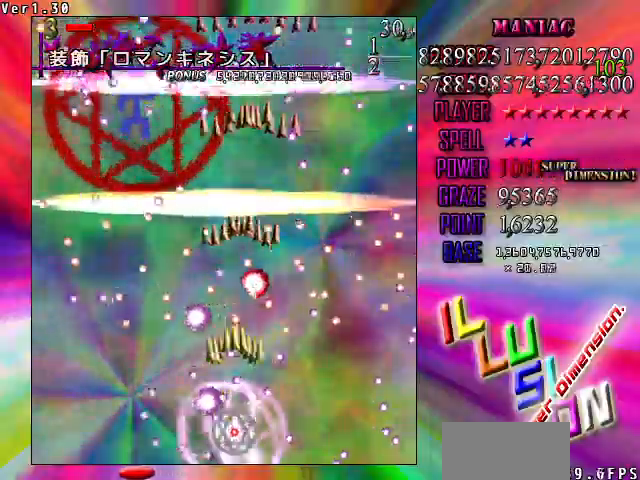
{"keys": ["left", "shift", "z"], "events": [[33, "right", "down"], [233, "down", "up"], [267, "right", "up"], [367, "left", "down"]]}
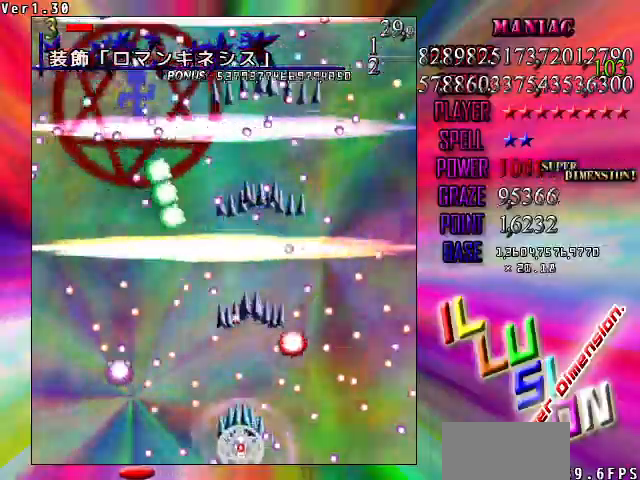
{"keys": ["shift", "z"], "events": [[100, "left", "up"], [100, "up", "down"], [300, "up", "up"], [367, "left", "down"], [467, "left", "up"]]}
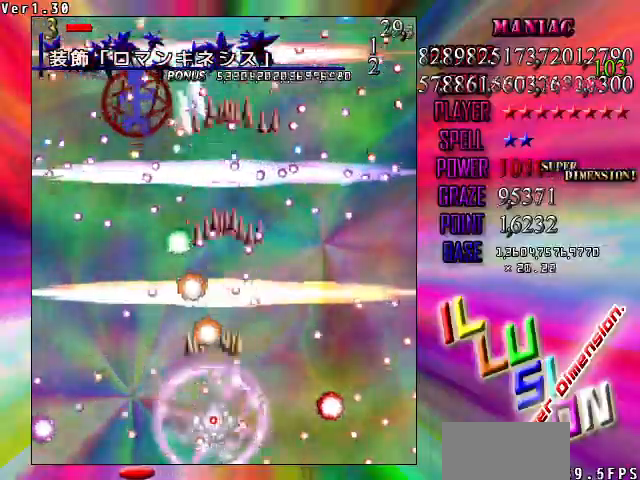
{"keys": ["down", "shift", "z"], "events": [[33, "left", "down"], [167, "left", "up"], [167, "up", "down"], [267, "left", "down"], [300, "up", "up"], [433, "down", "down"], [500, "left", "up"]]}
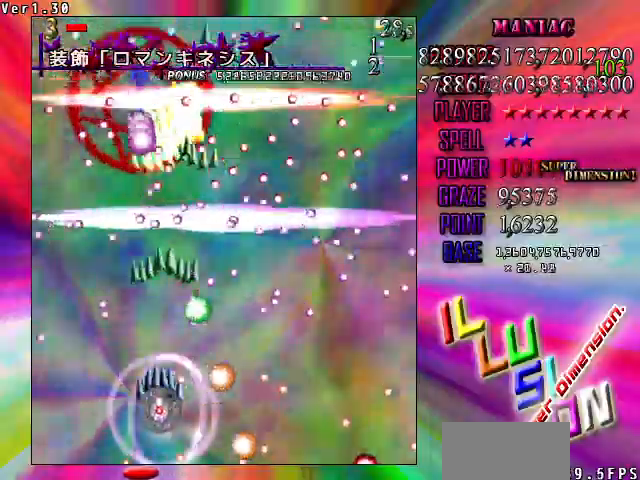
{"keys": ["shift", "z"], "events": [[33, "down", "up"], [133, "down", "down"], [167, "down", "up"], [267, "up", "down"], [333, "right", "down"], [367, "up", "up"], [500, "right", "up"]]}
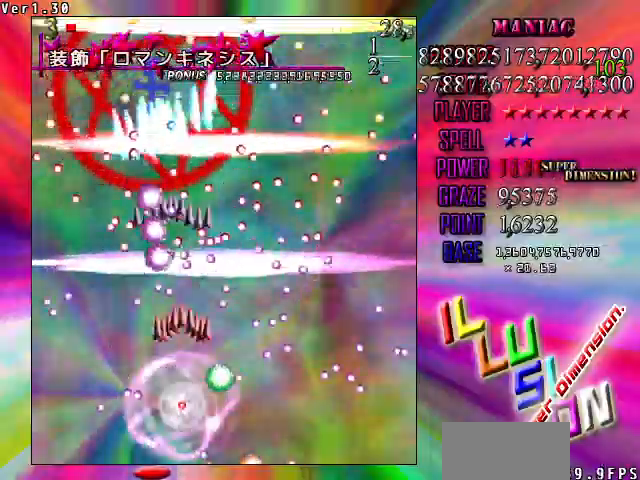
{"keys": ["down", "shift", "z"], "events": [[67, "left", "down"], [67, "up", "down"], [200, "left", "up"], [200, "up", "up"], [300, "down", "down"]]}
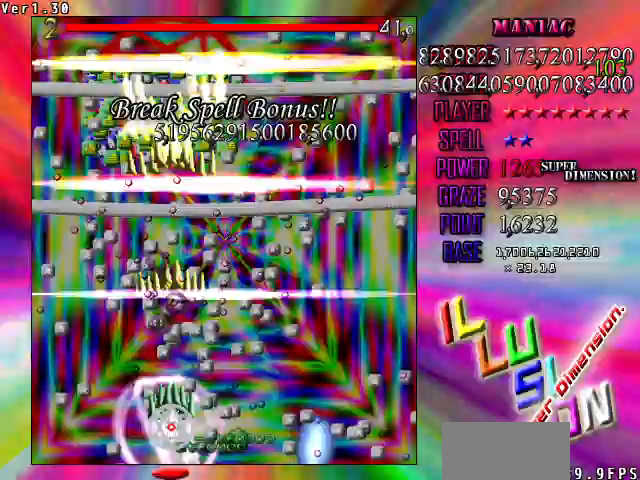
{"keys": ["right", "z"]}